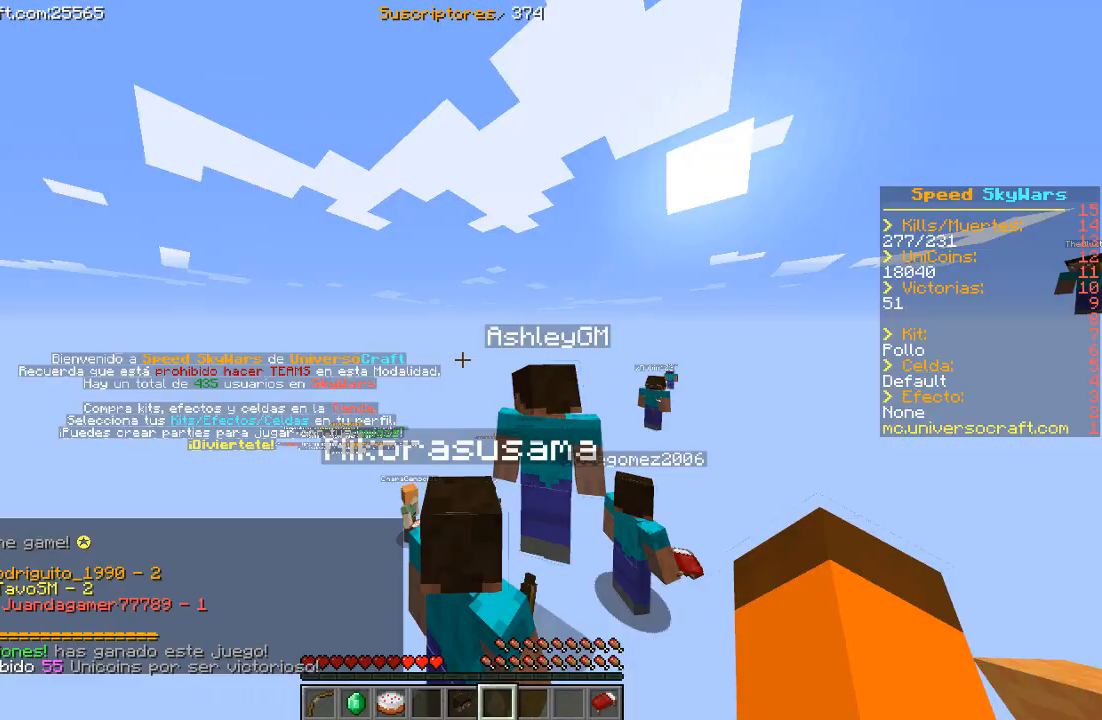
Gameplay with keyboard and mouse; each line is a JSON object with the keys and mouse buttons held at the frame after it. "events" lists presses ("down") and releases ("up") of "a", "d", "s", "w", "mouse_left" and "mouse_right" between this image and that frame as [ms after this image, input, new state], when the widget could be followed in between. "mouse_left", "mouse_right" = the "left", "right" buttons of the "mouse" list. No other keys are recorded. Fast repeated clicks can show as one long hold. Mouse movement is not recorded.
{"keys": [], "mouse": [], "events": []}
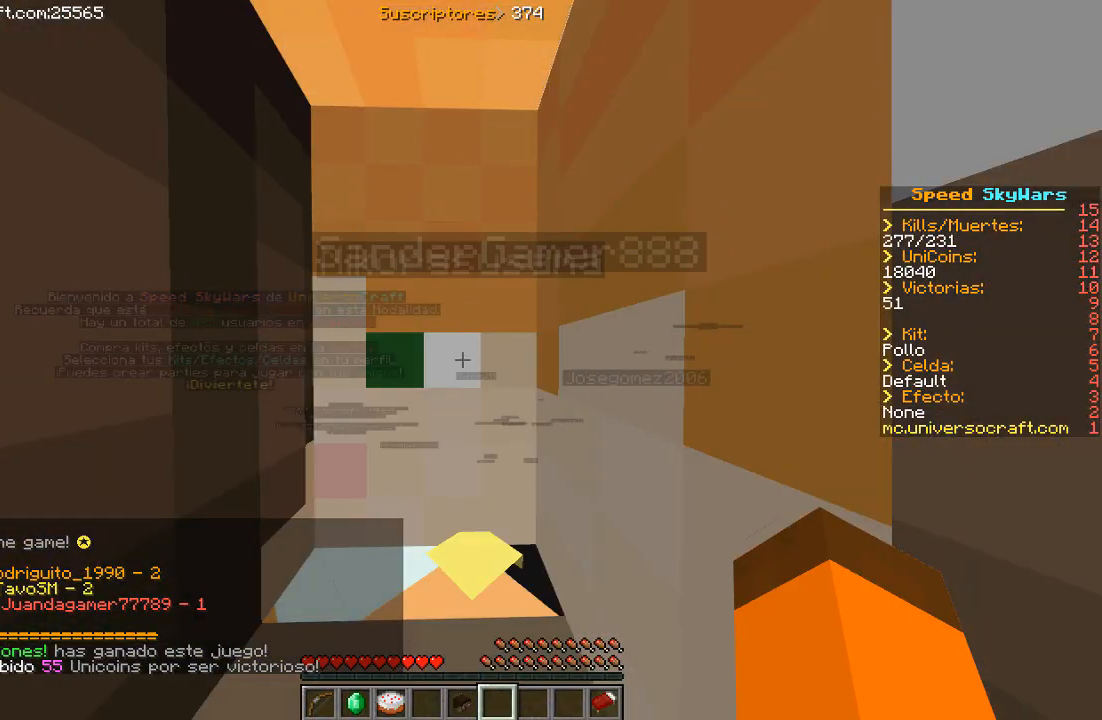
{"keys": [], "mouse": [], "events": []}
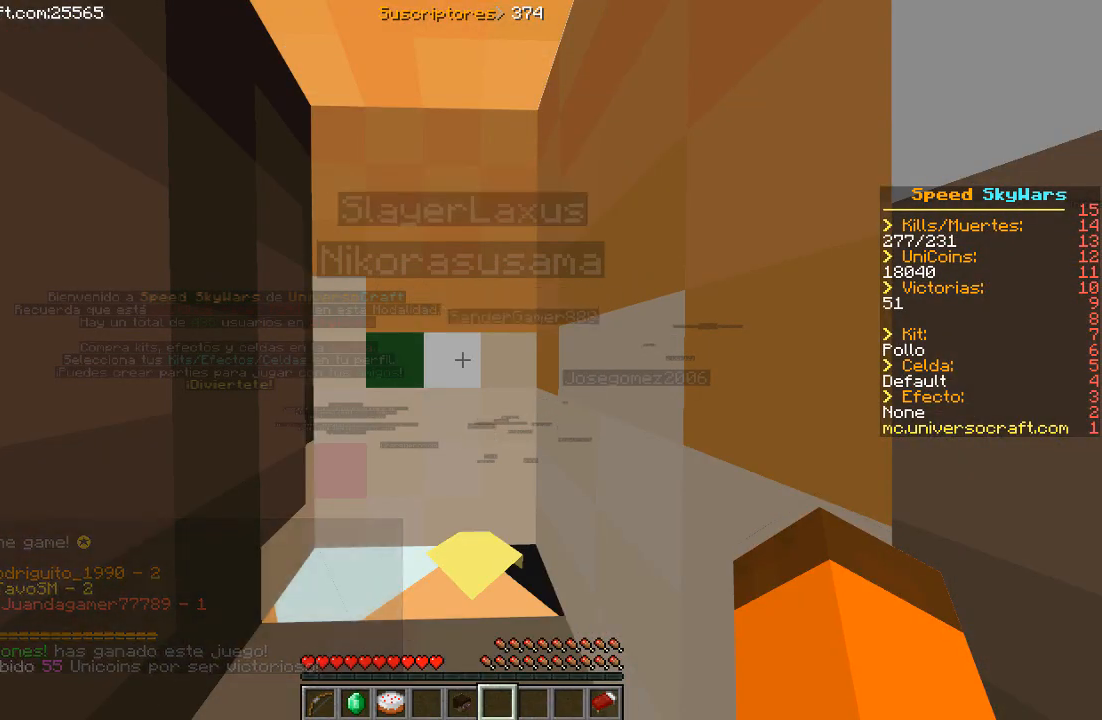
{"keys": [], "mouse": [], "events": []}
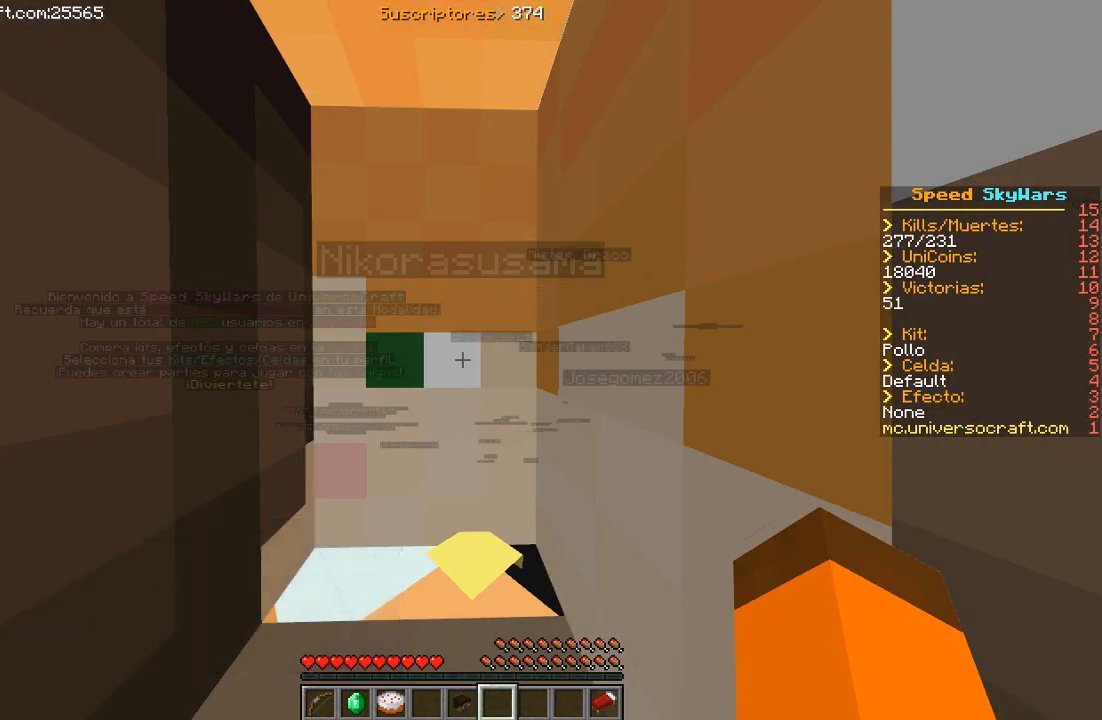
{"keys": [], "mouse": [], "events": []}
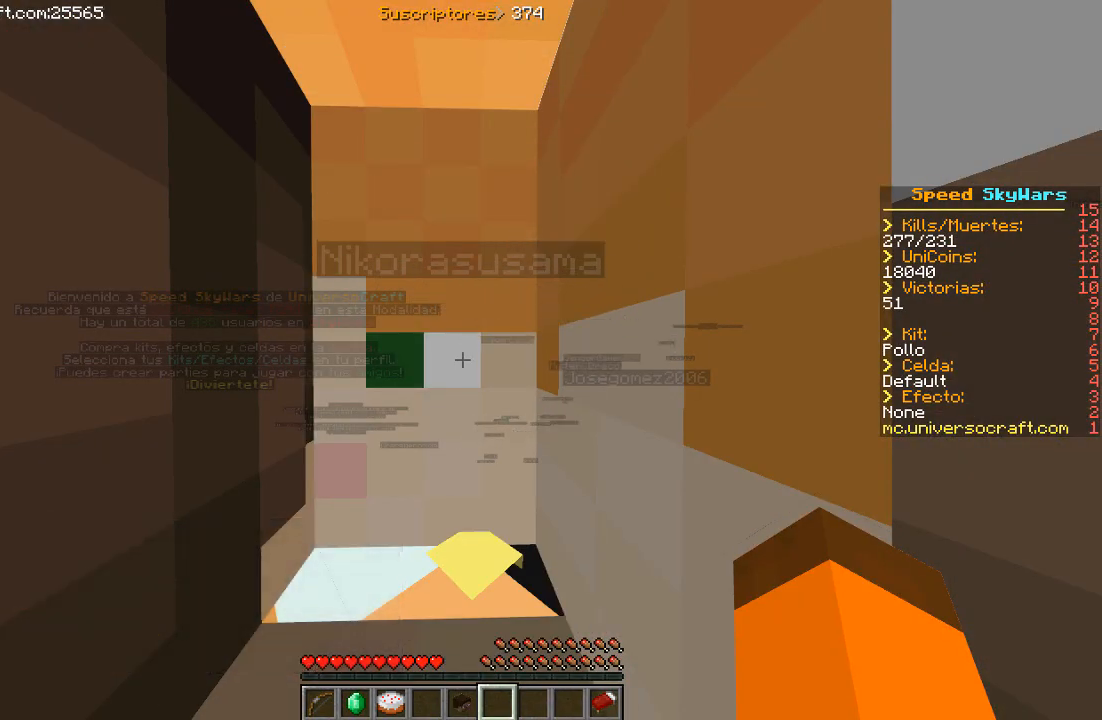
{"keys": [], "mouse": [], "events": []}
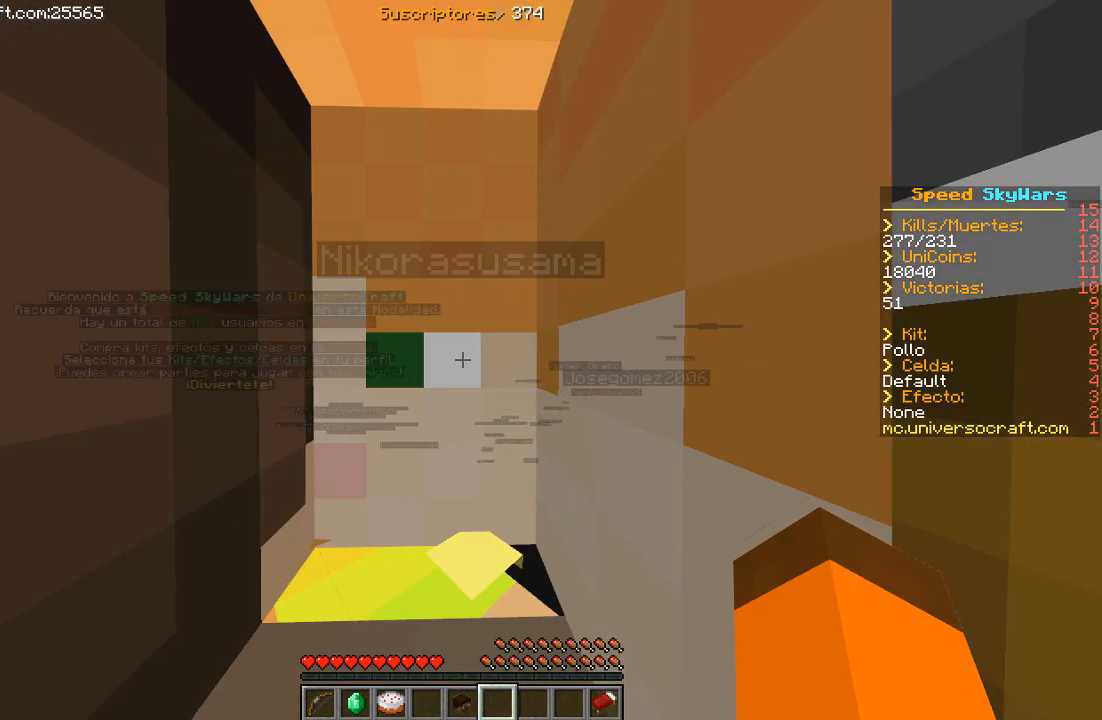
{"keys": [], "mouse": [], "events": []}
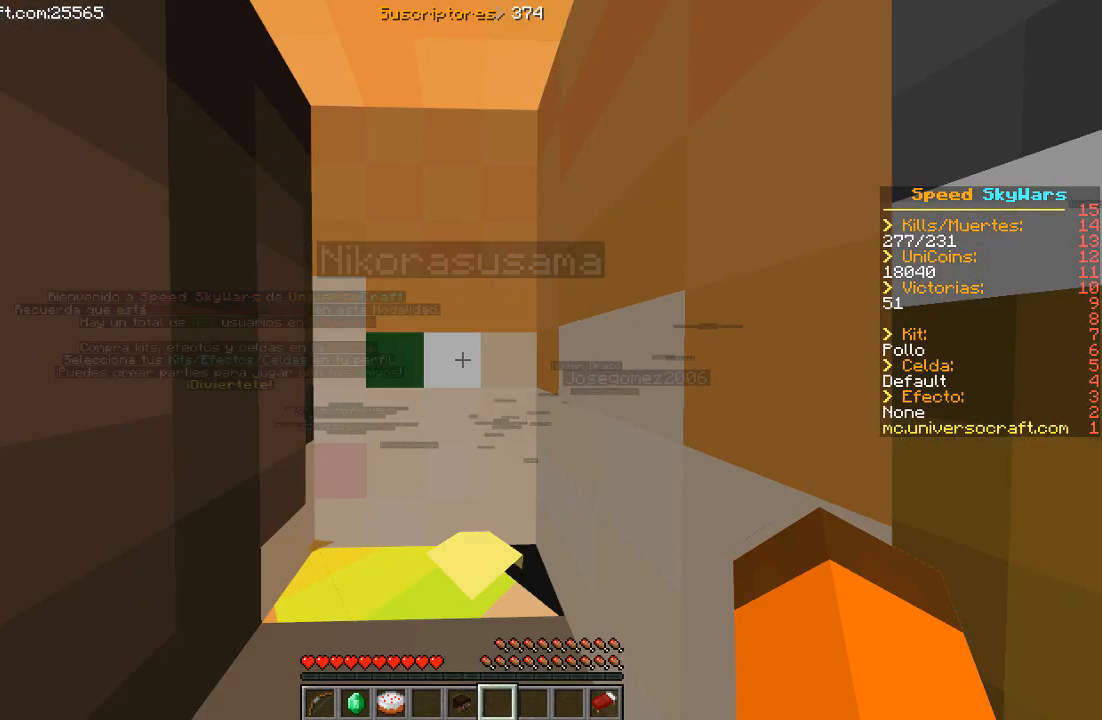
{"keys": [], "mouse": [], "events": []}
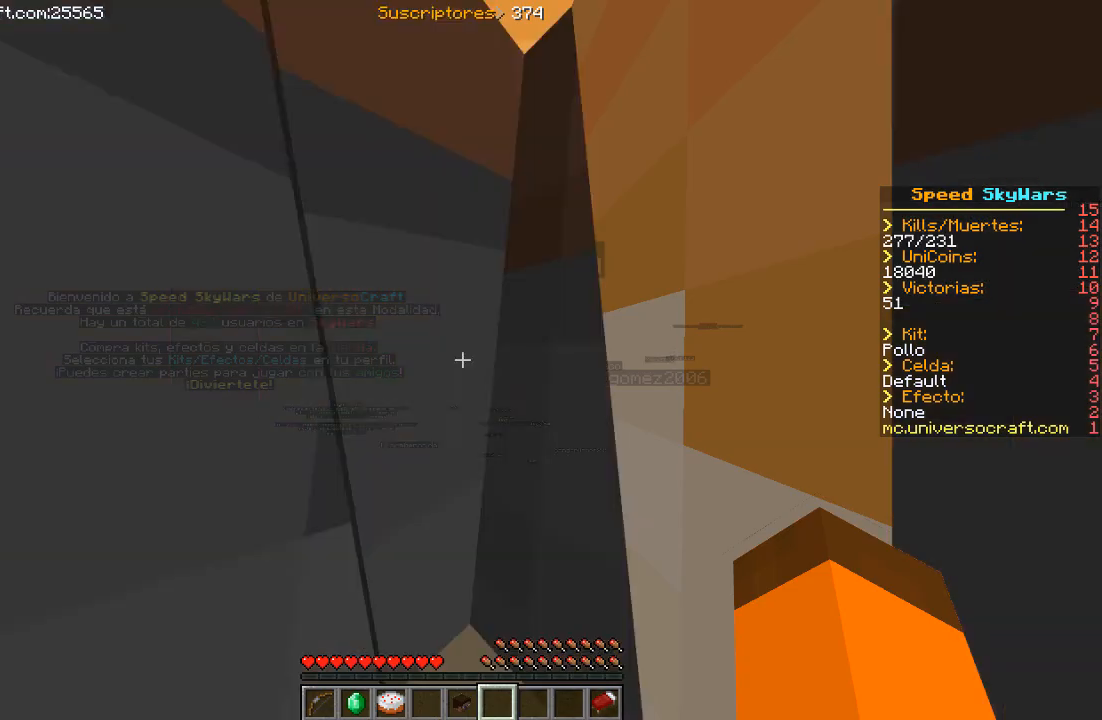
{"keys": ["d"], "mouse": [], "events": [[467, "d", "down"]]}
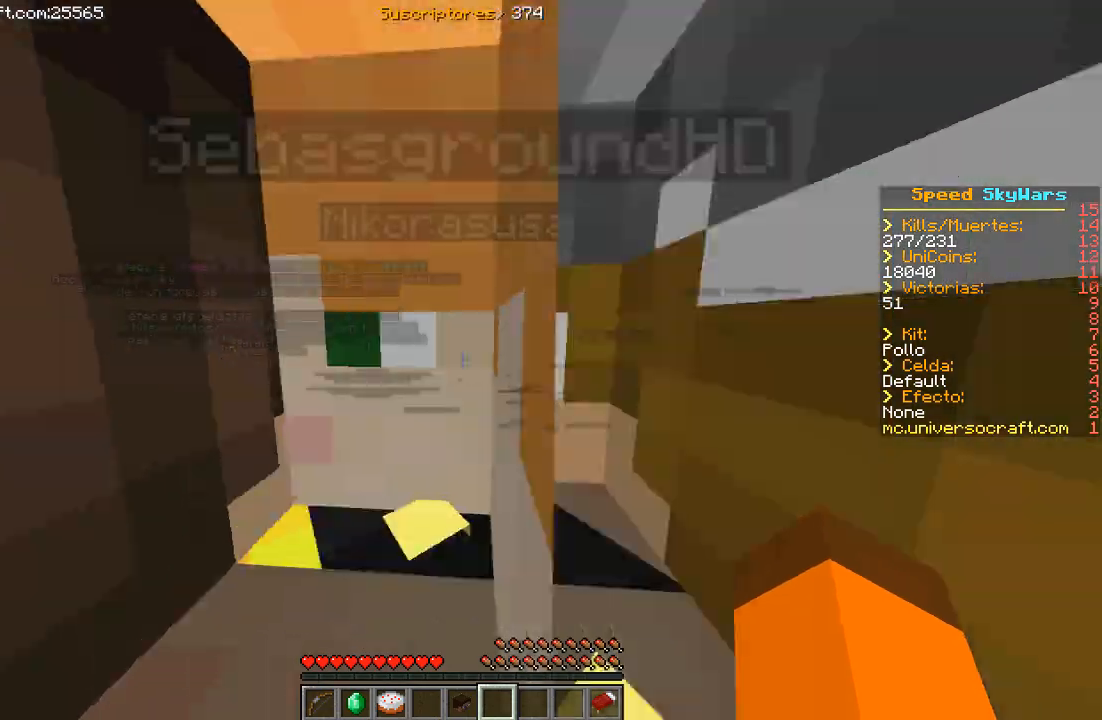
{"keys": [], "mouse": [], "events": [[333, "d", "up"]]}
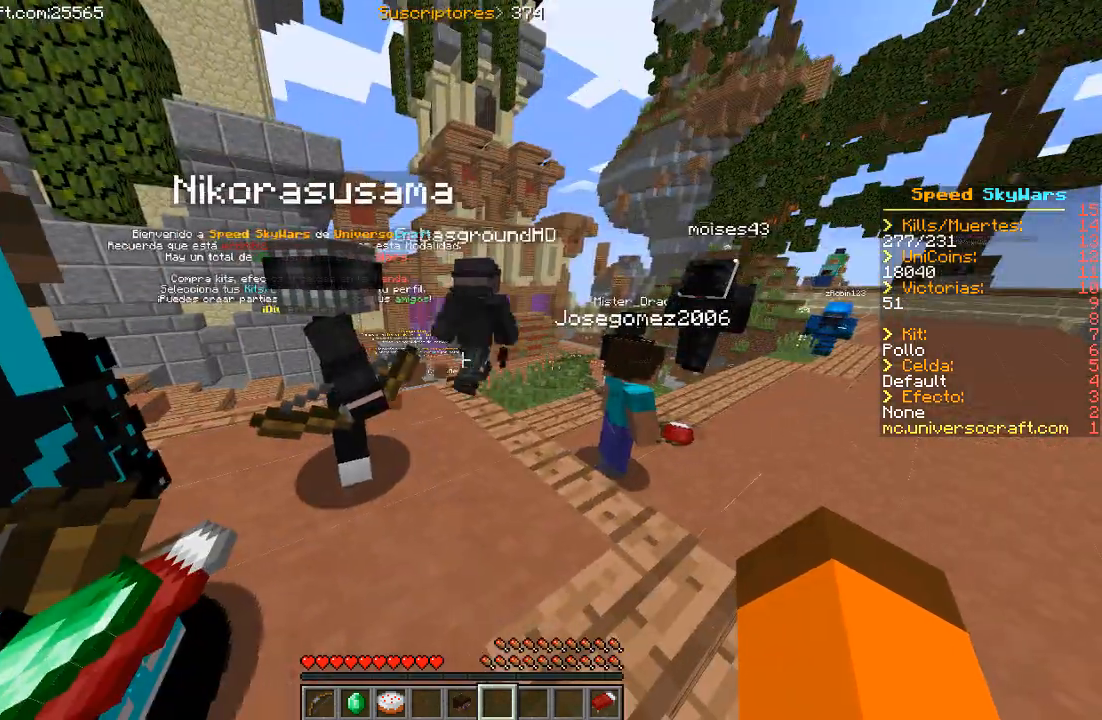
{"keys": ["d", "w"], "mouse": [], "events": [[233, "d", "down"], [300, "w", "down"]]}
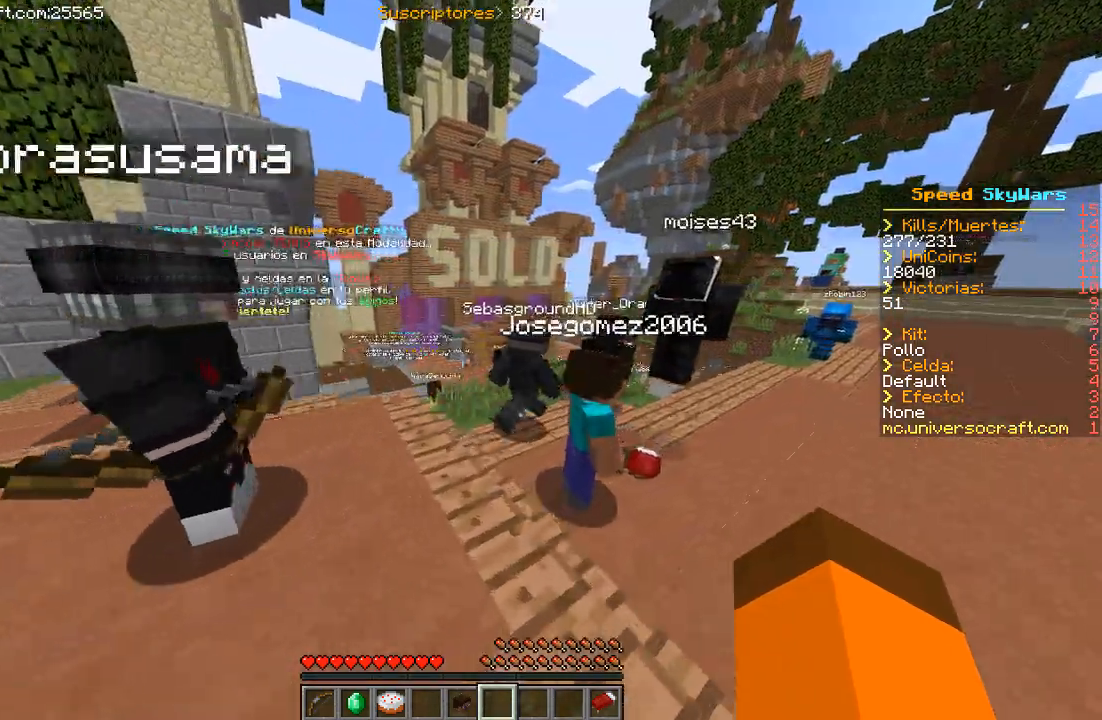
{"keys": ["d", "w"], "mouse": [], "events": []}
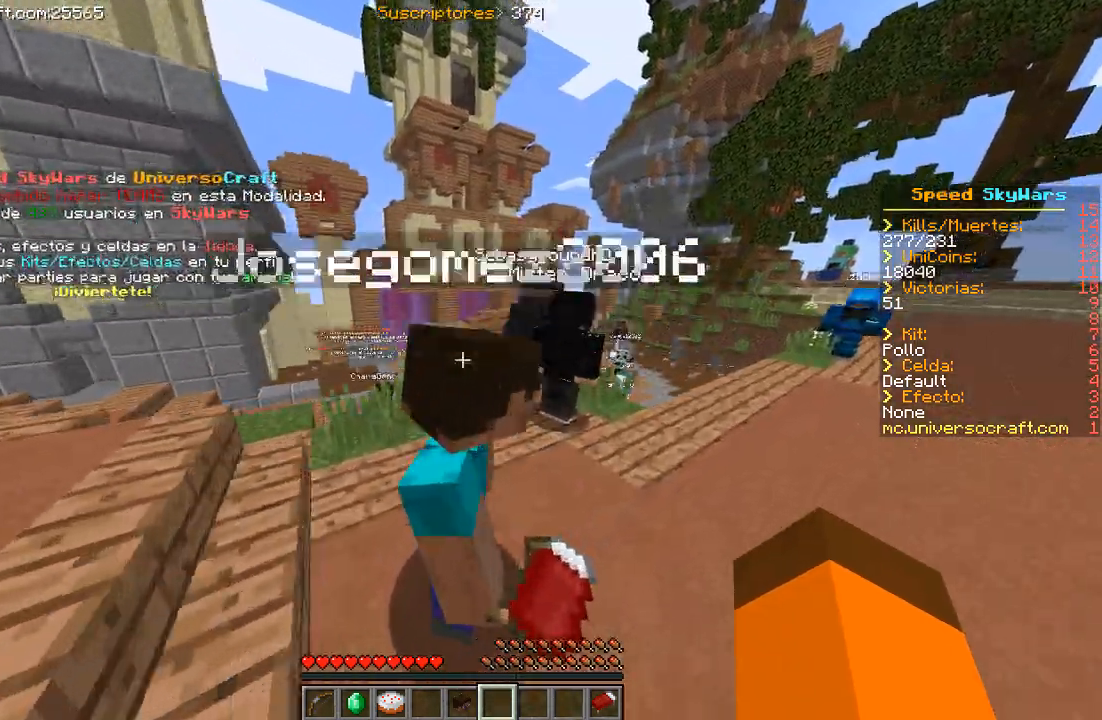
{"keys": ["d", "w"], "mouse": [], "events": []}
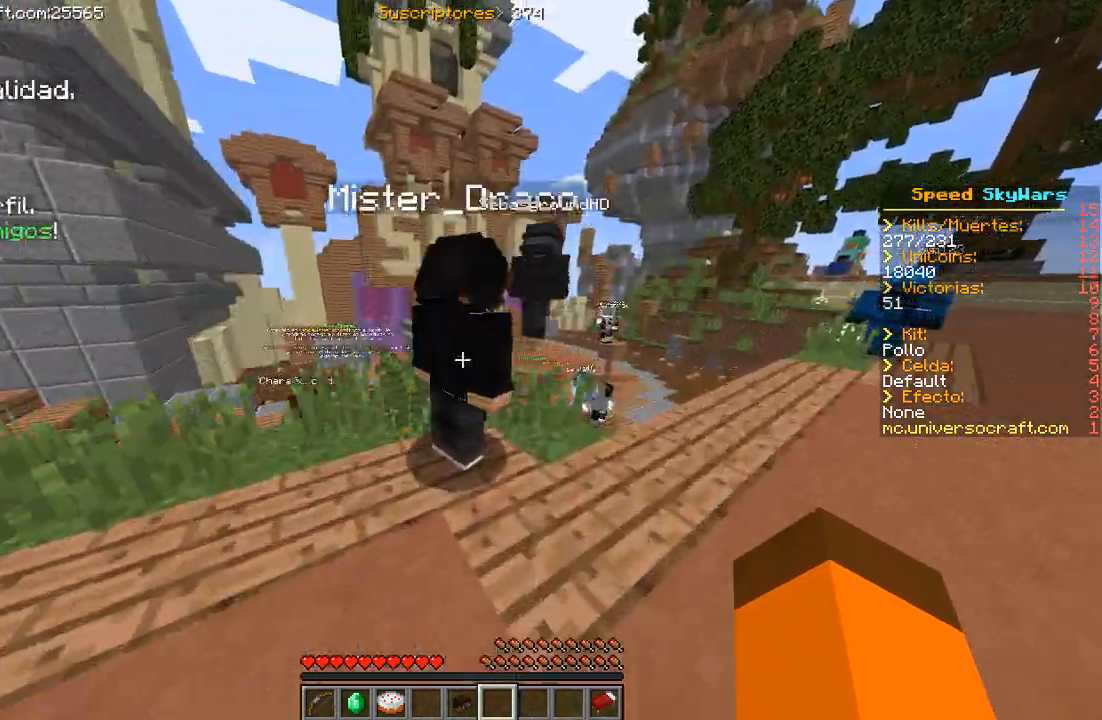
{"keys": ["d", "w"], "mouse": [], "events": []}
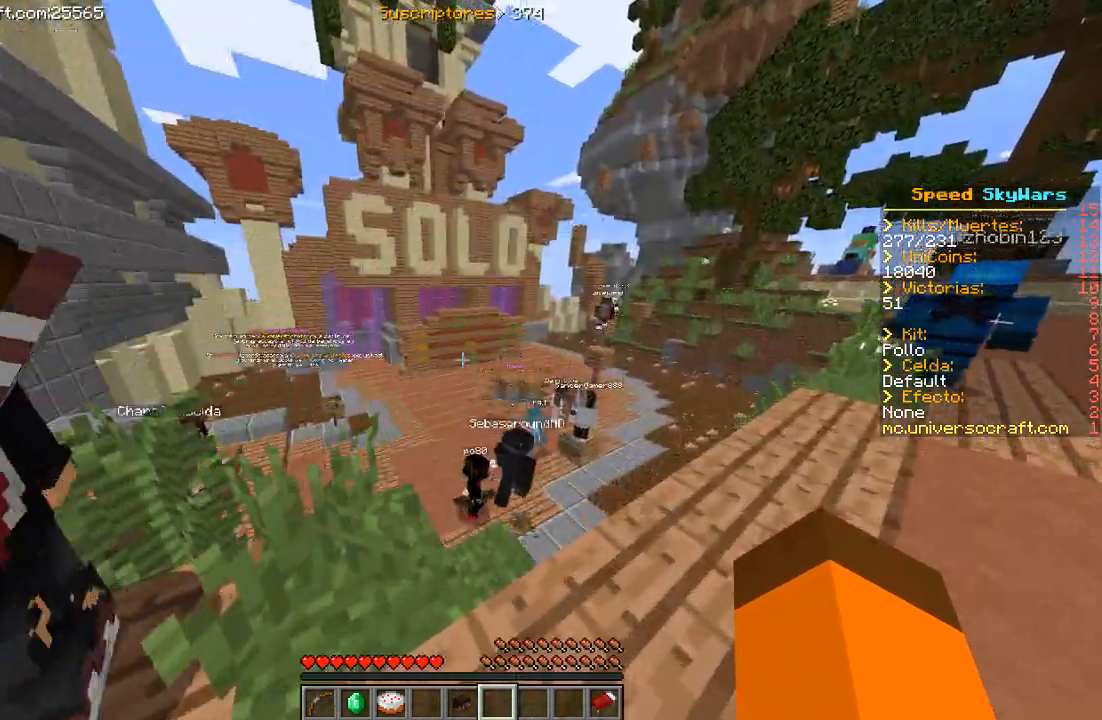
{"keys": ["d", "w"], "mouse": [], "events": []}
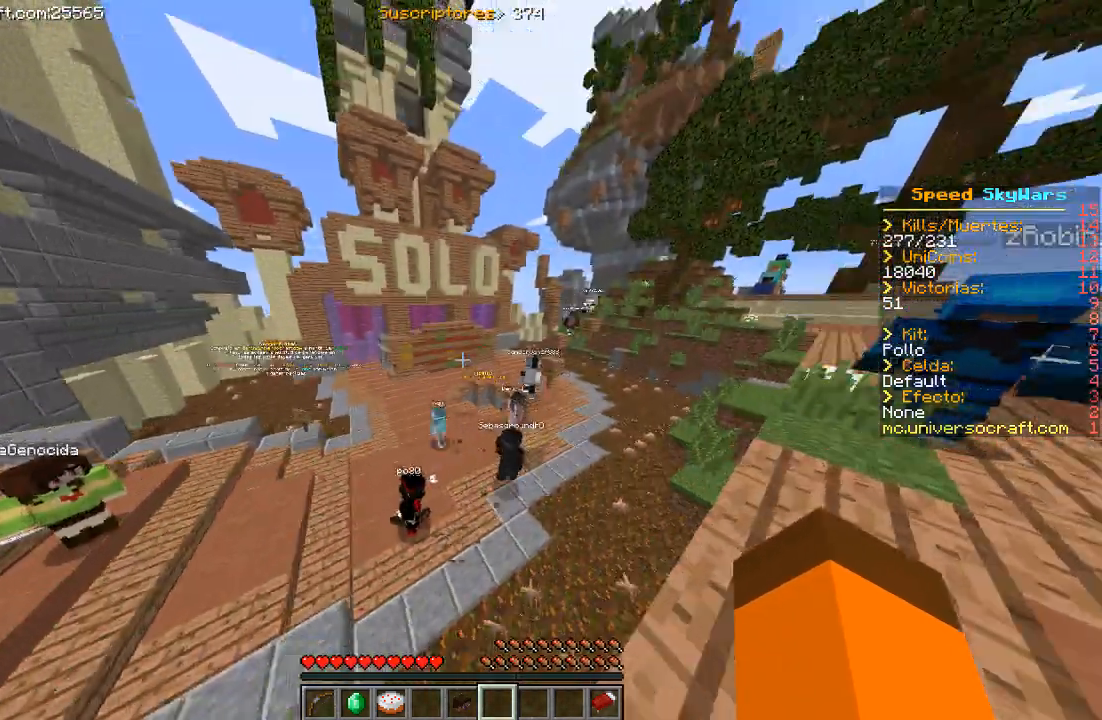
{"keys": ["w"], "mouse": [], "events": [[367, "d", "up"]]}